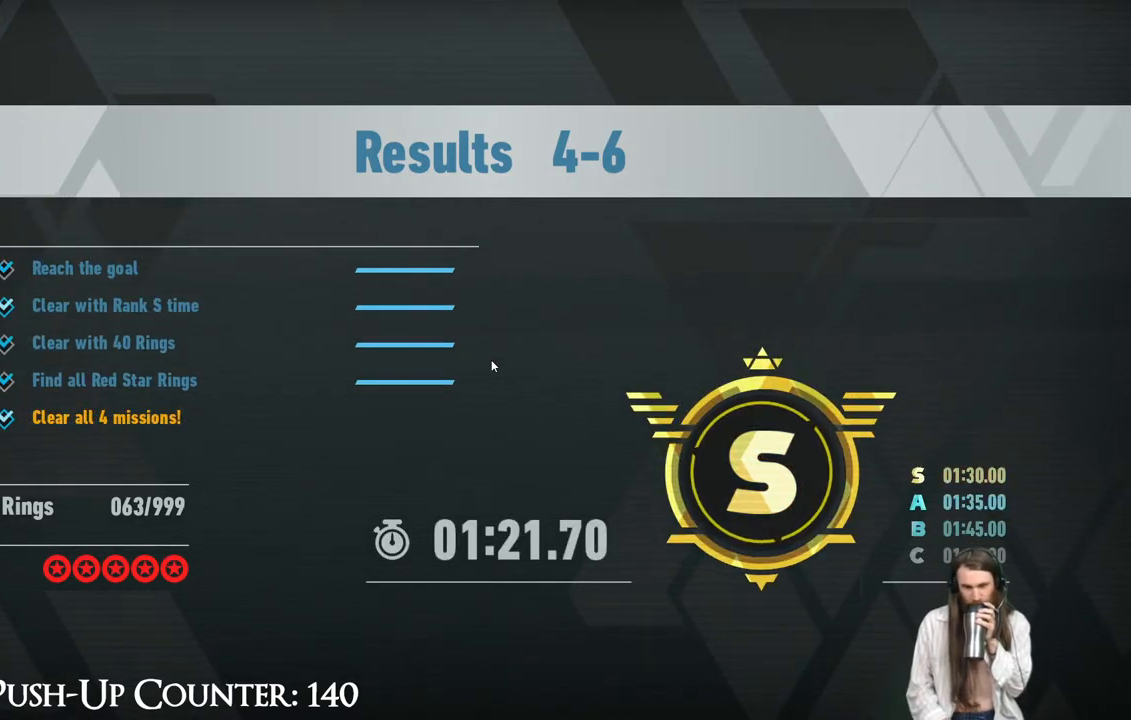
Gameplay with a controller (Xbox layout); each line is a JSON object with the inputs held at the frame after it. "events" lists button and stick changes between this image and that frame as [ms after this image, input, new state], when the widget could be followed in between. Not read: L3 R3.
{"buttons": [], "left_stick": "center", "right_stick": "center", "events": [[133, "A", "down"], [417, "A", "up"]]}
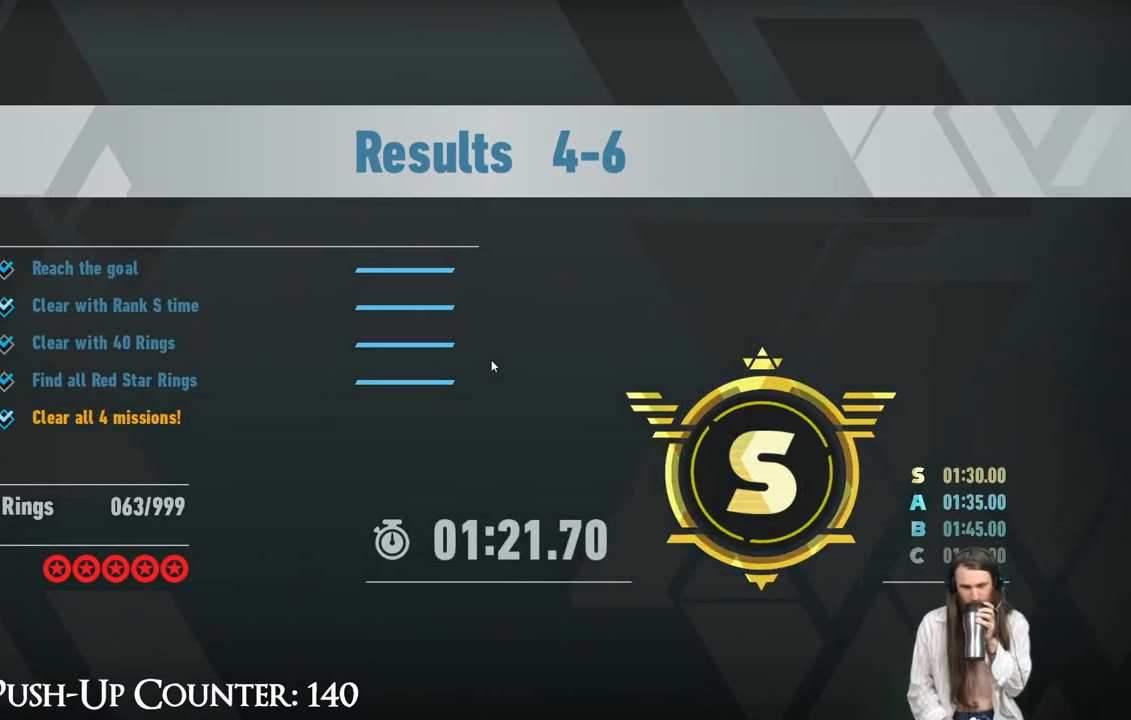
{"buttons": ["A"], "left_stick": "center", "right_stick": "center", "events": [[417, "A", "down"]]}
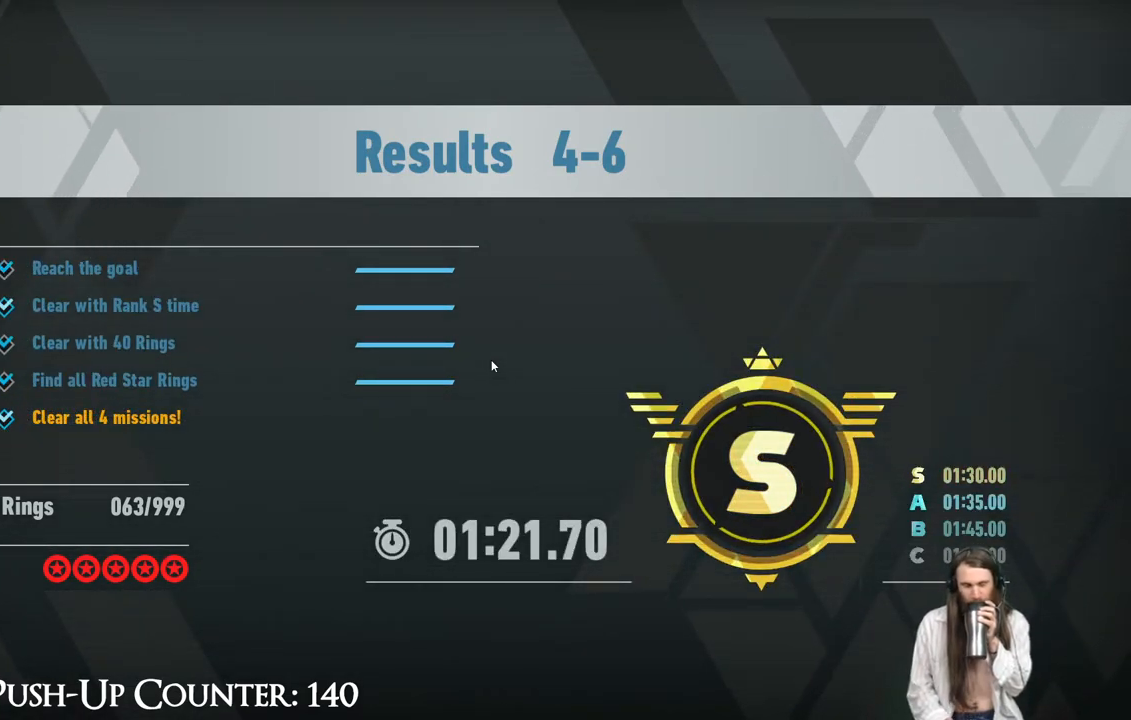
{"buttons": ["A"], "left_stick": "center", "right_stick": "center", "events": [[100, "A", "up"], [367, "A", "down"]]}
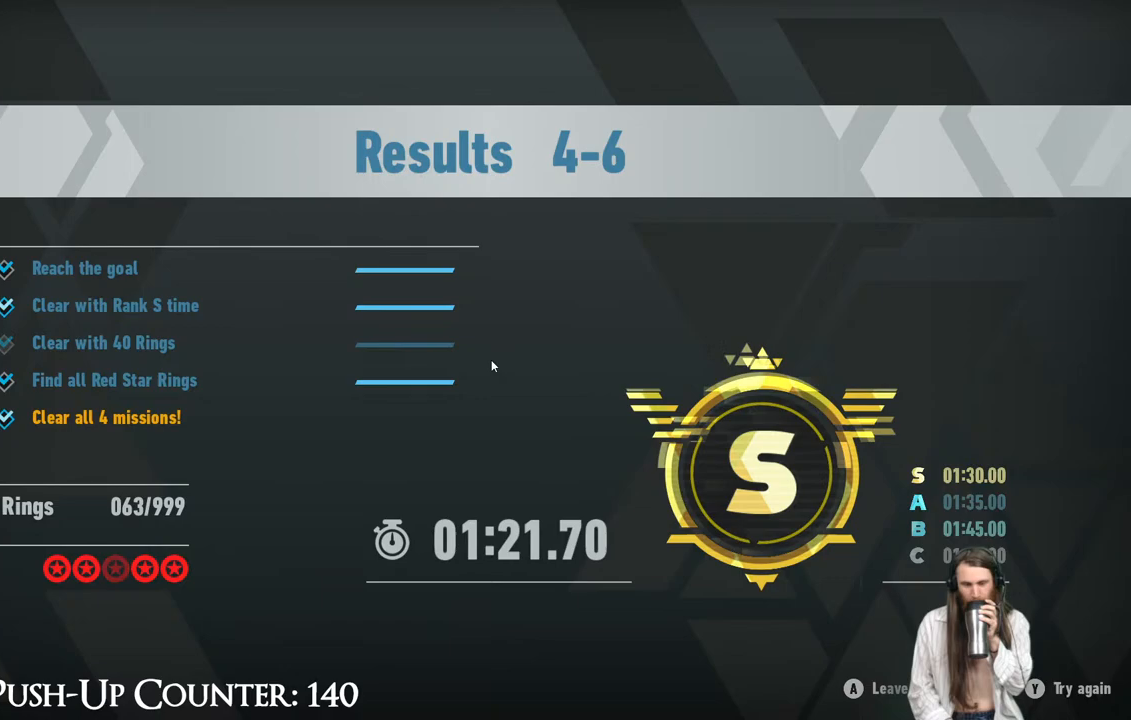
{"buttons": [], "left_stick": "center", "right_stick": "center", "events": [[67, "A", "up"], [250, "A", "down"], [417, "A", "up"]]}
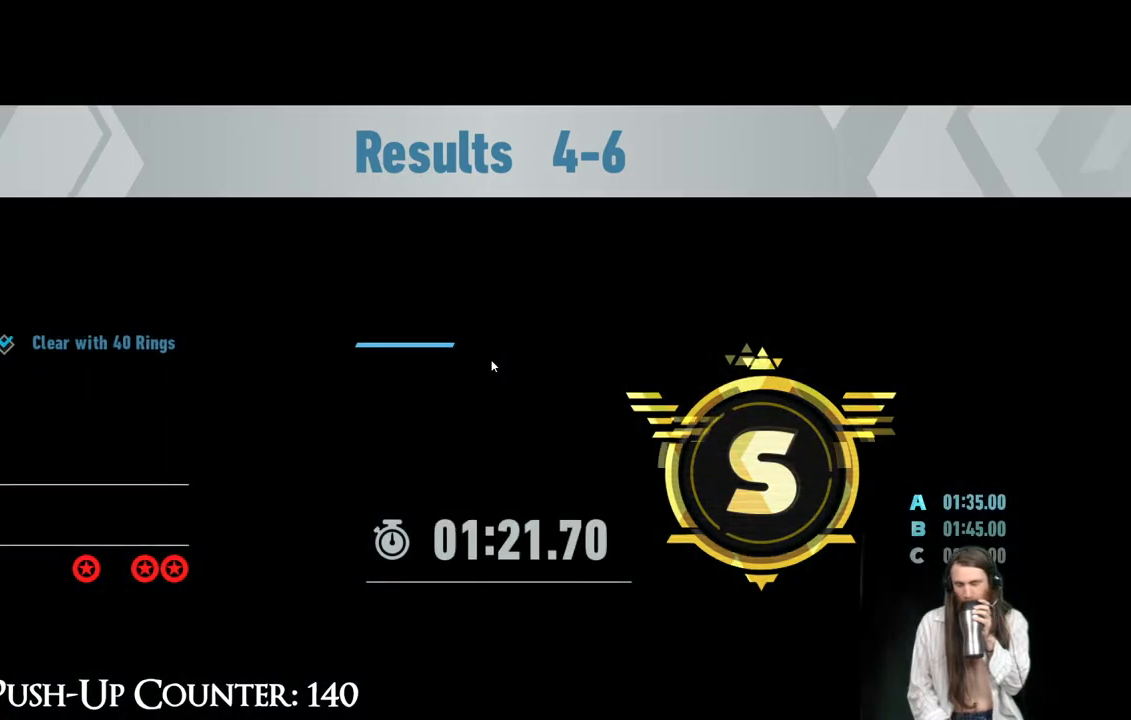
{"buttons": [], "left_stick": "center", "right_stick": "center", "events": [[133, "A", "down"], [317, "A", "up"]]}
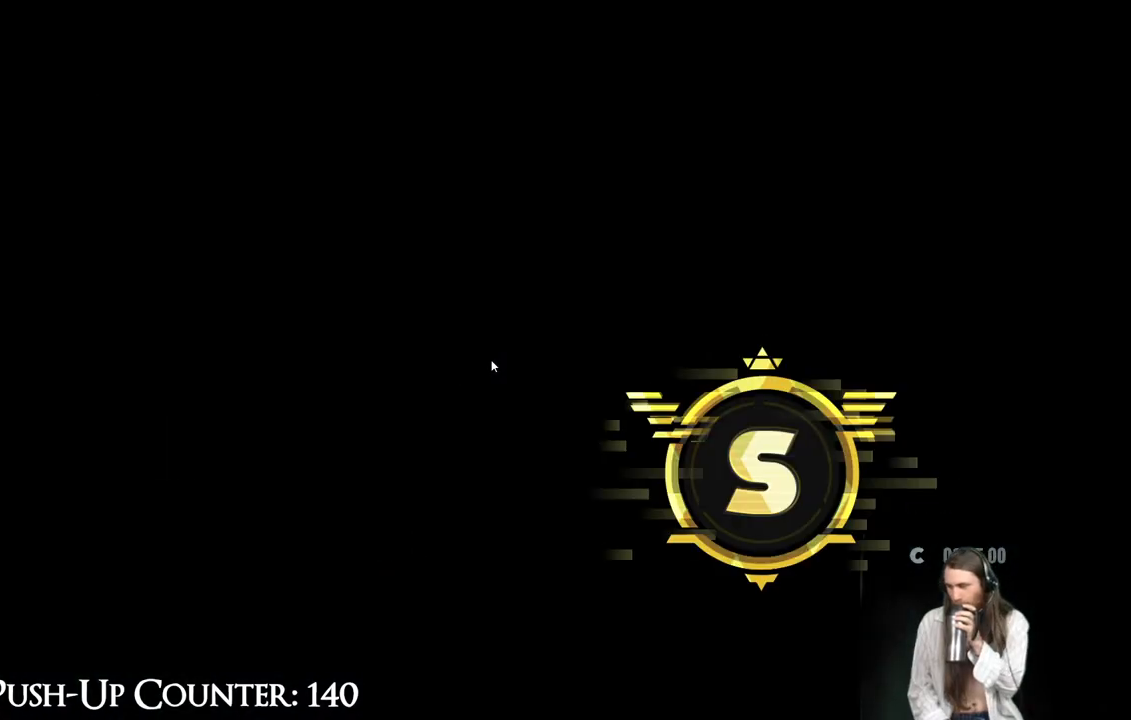
{"buttons": ["A"], "left_stick": "center", "right_stick": "center", "events": [[150, "A", "down"], [283, "A", "up"], [400, "A", "down"]]}
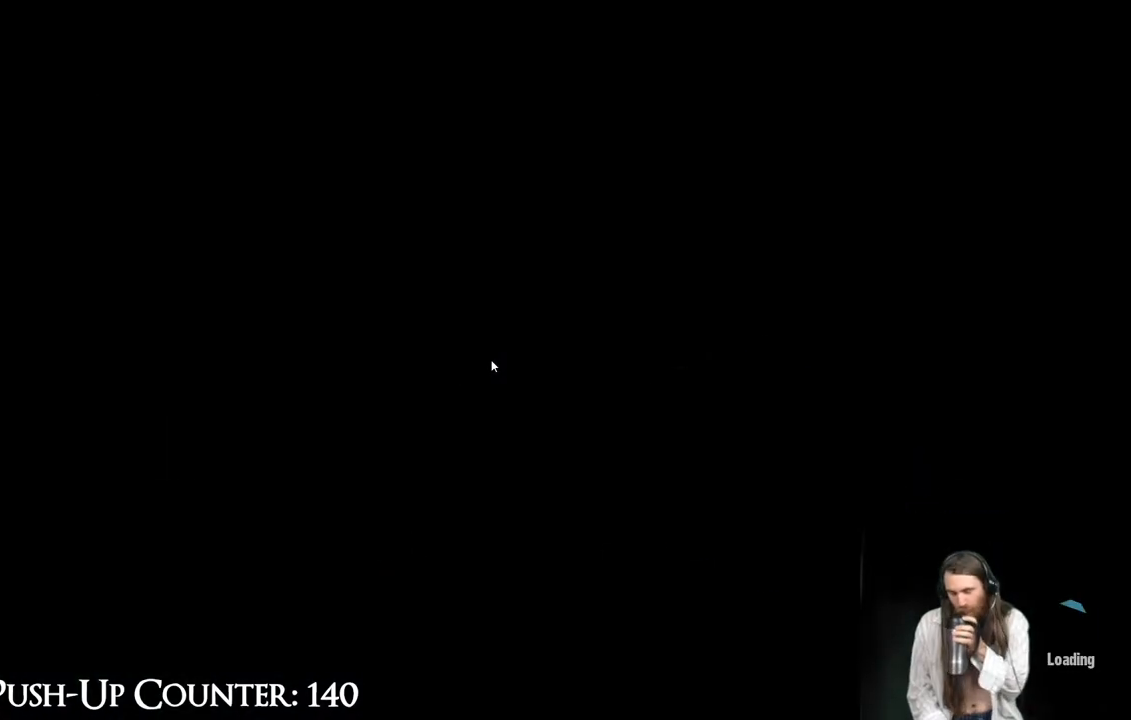
{"buttons": [], "left_stick": "center", "right_stick": "center", "events": [[33, "A", "up"]]}
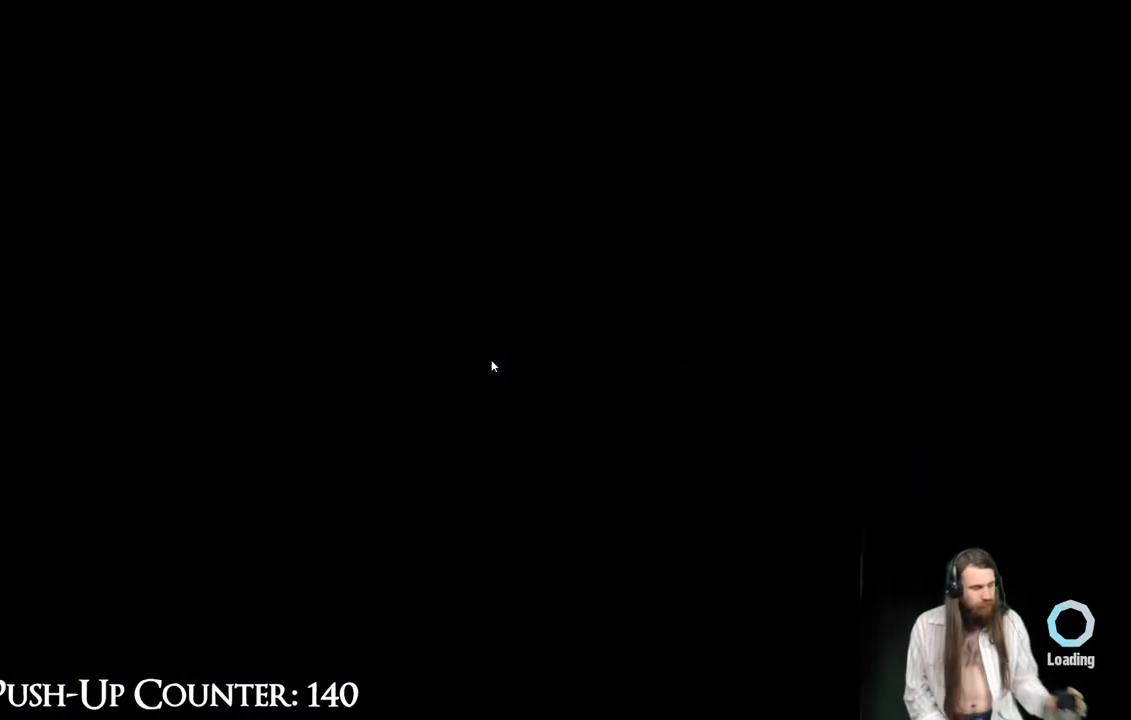
{"buttons": [], "left_stick": "center", "right_stick": "center", "events": []}
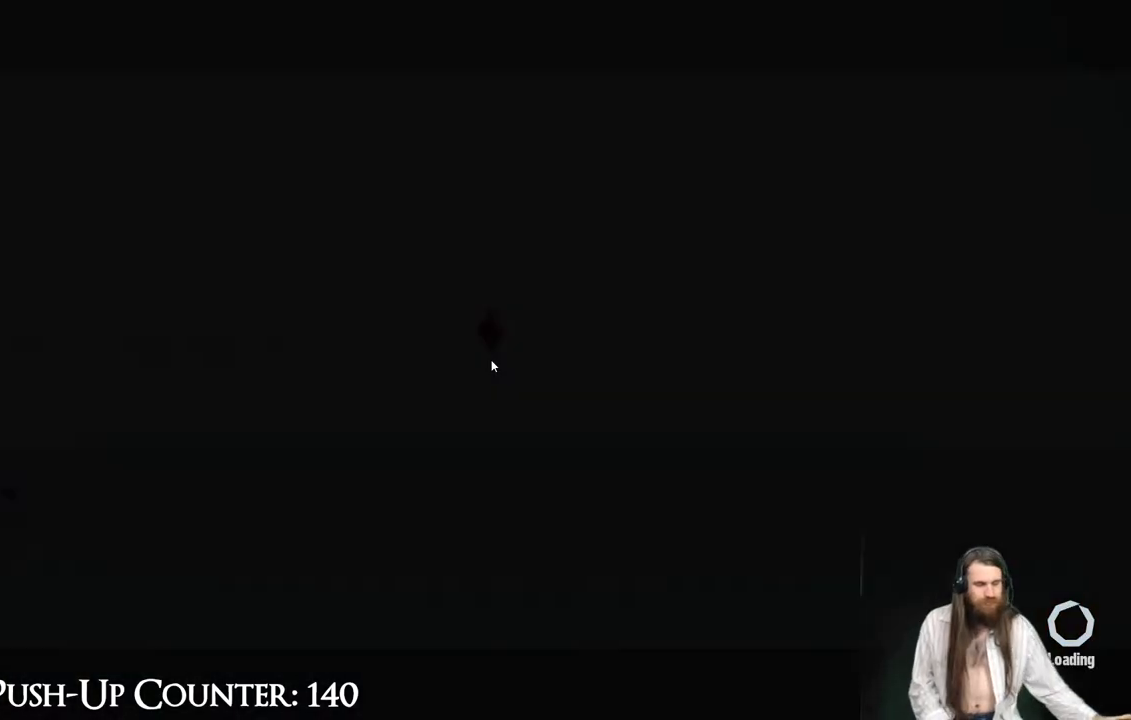
{"buttons": [], "left_stick": "center", "right_stick": "center", "events": []}
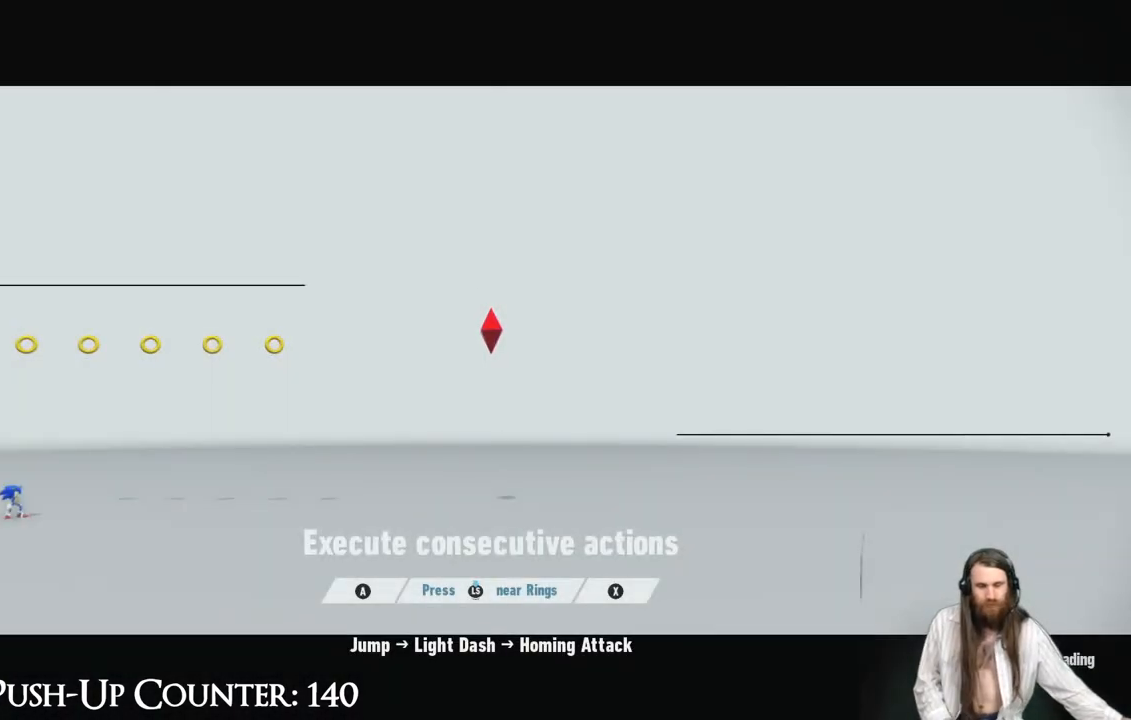
{"buttons": [], "left_stick": "center", "right_stick": "center", "events": []}
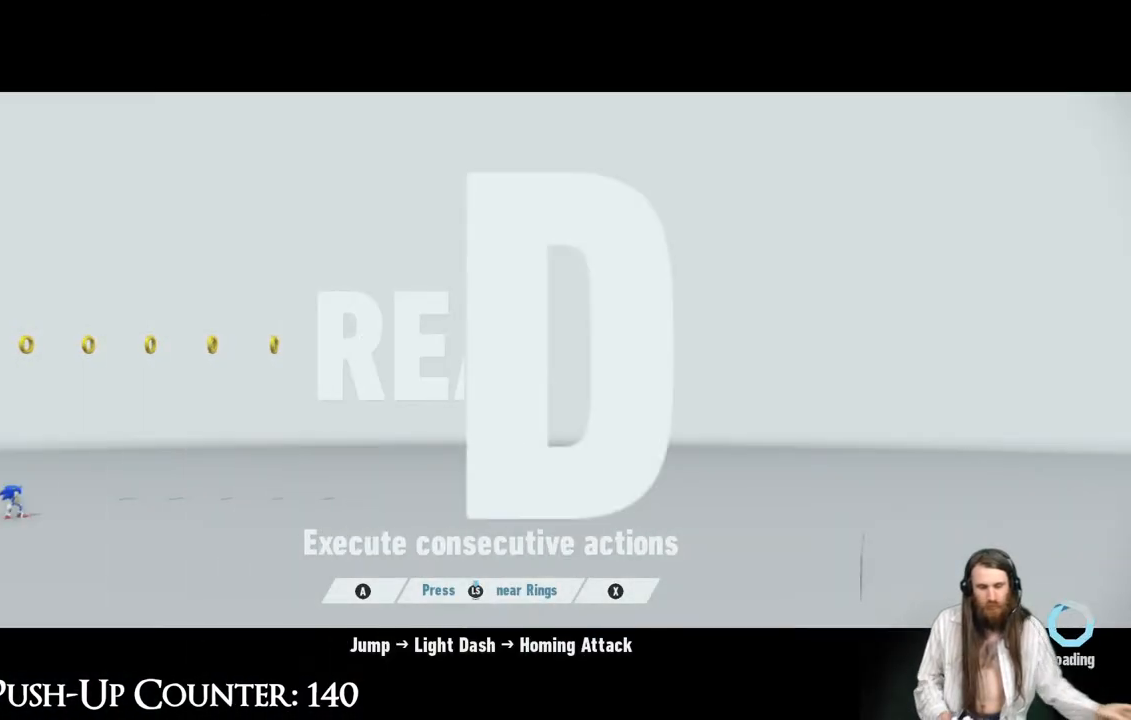
{"buttons": [], "left_stick": "center", "right_stick": "center", "events": []}
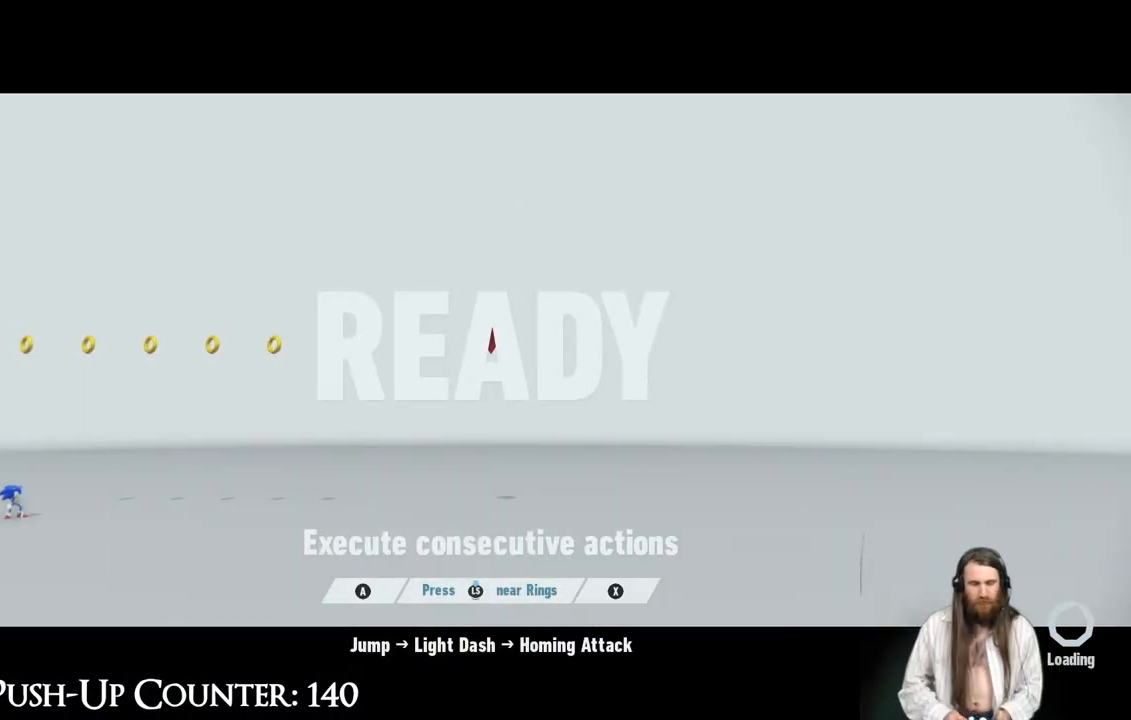
{"buttons": [], "left_stick": "center", "right_stick": "center", "events": []}
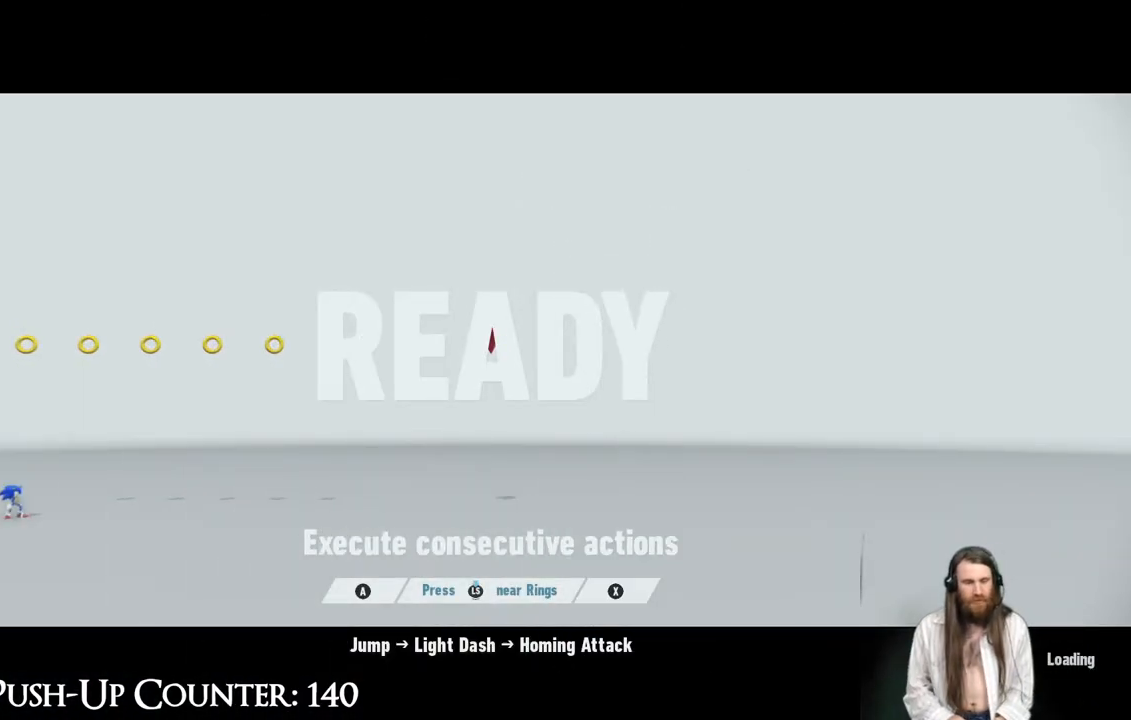
{"buttons": ["A"], "left_stick": "center", "right_stick": "center", "events": [[500, "A", "down"]]}
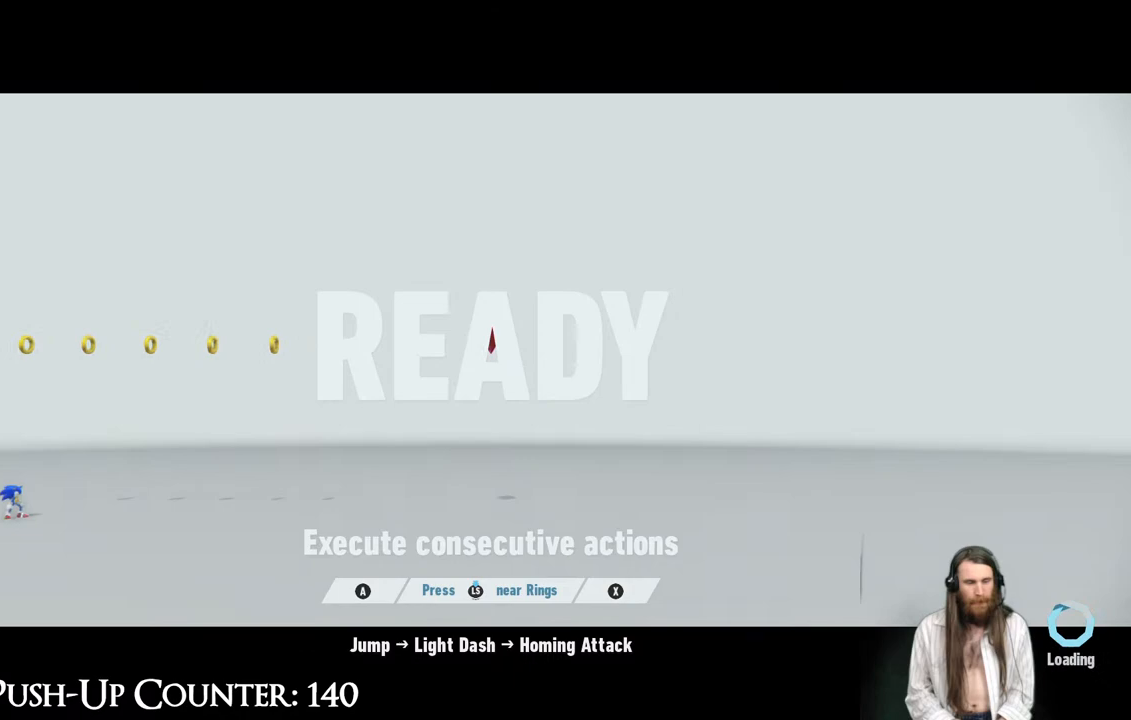
{"buttons": ["A"], "left_stick": "down-right", "right_stick": "center", "events": [[467, "left_stick", "down-right"]]}
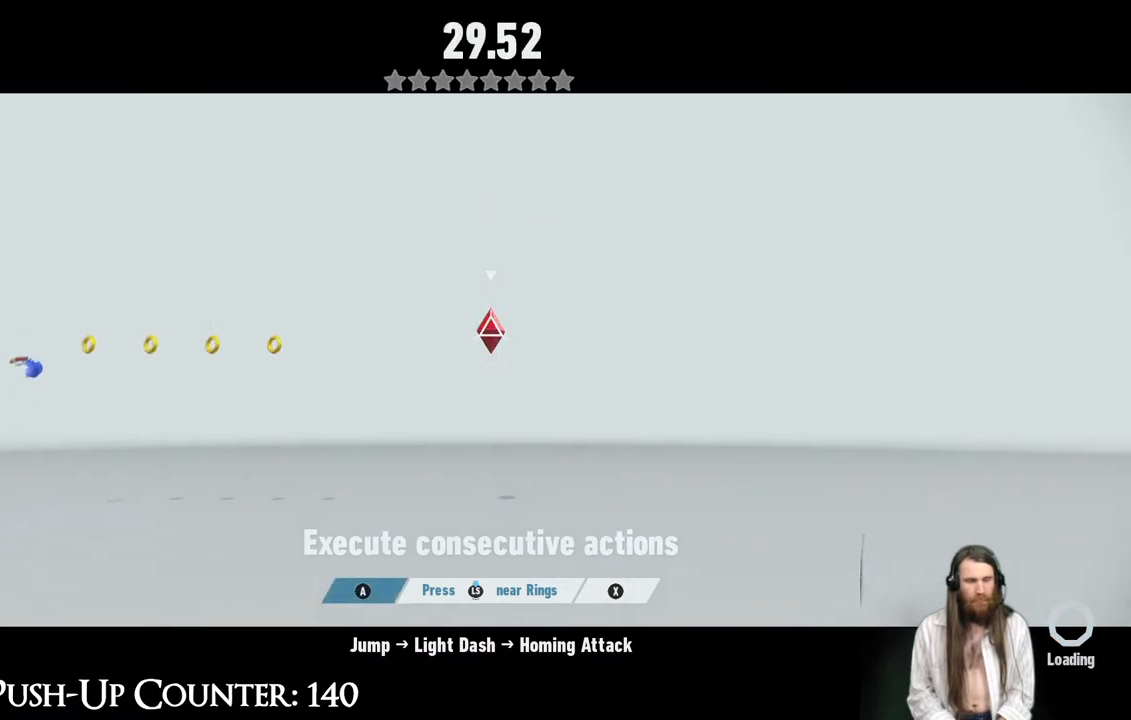
{"buttons": ["X"], "left_stick": "center", "right_stick": "center", "events": [[83, "A", "up"], [233, "left_stick", "center"], [250, "X", "down"], [383, "X", "up"], [433, "X", "down"]]}
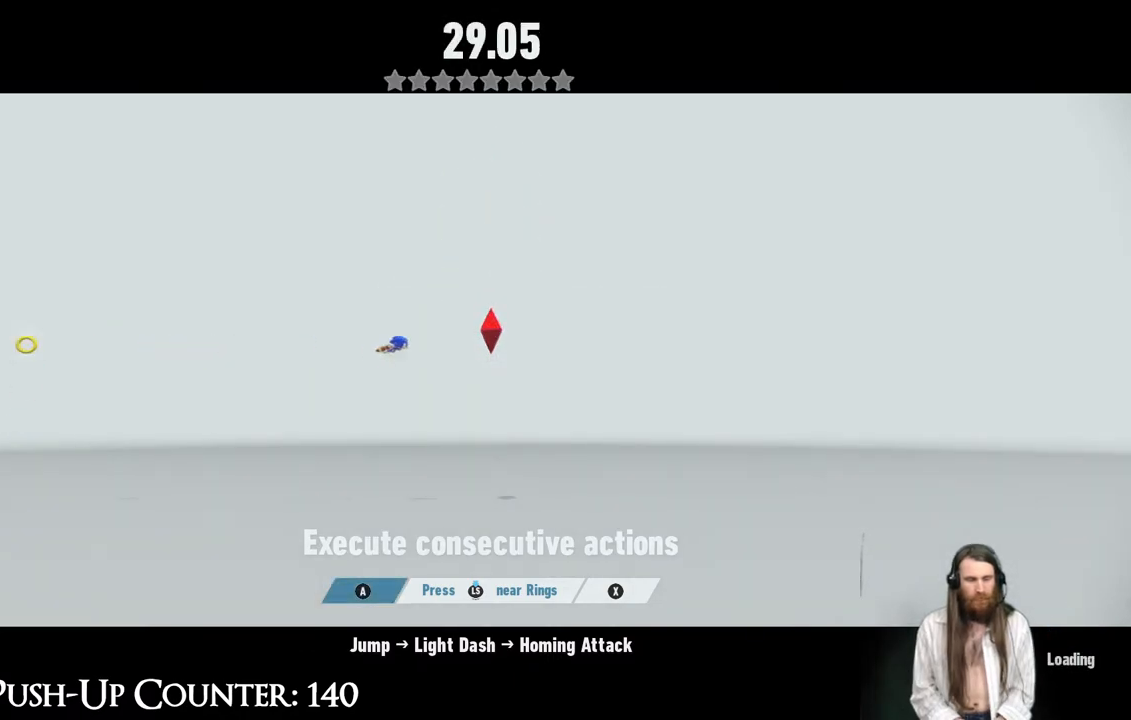
{"buttons": [], "left_stick": "center", "right_stick": "center", "events": [[17, "X", "up"], [67, "X", "down"], [167, "X", "up"], [233, "X", "down"], [367, "X", "up"]]}
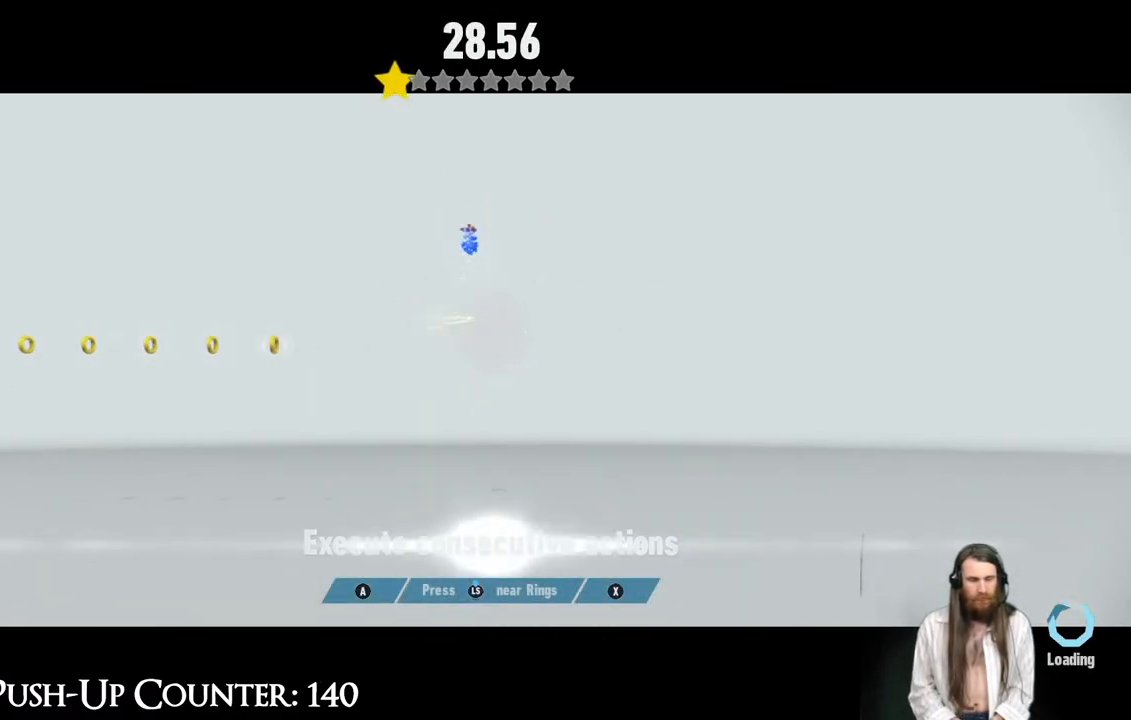
{"buttons": ["B"], "left_stick": "center", "right_stick": "center", "events": [[383, "R2", "down"], [400, "B", "down"], [500, "R2", "up"]]}